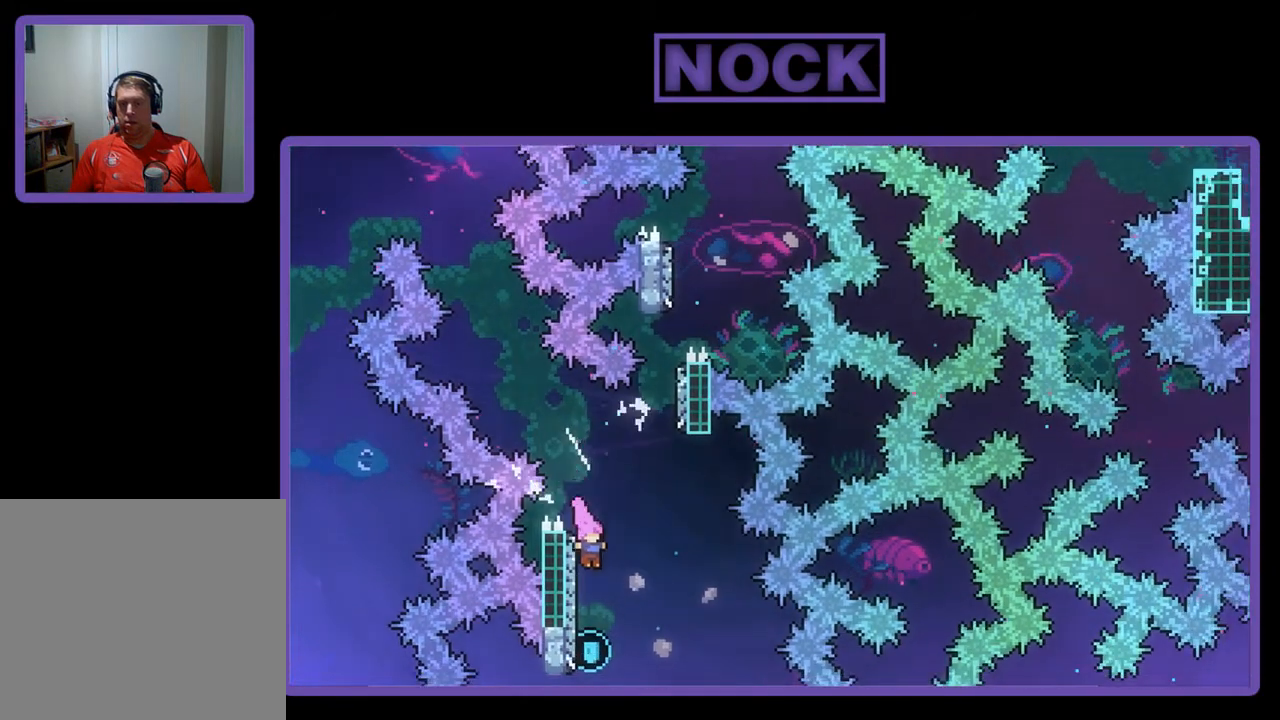
Gameplay with a controller (PlayStation layout); each line is a JSON object with the inputs held at the frame after it. "events" lists button and stick changes between this image and that frame as [ms after this image, input, new state], when the widget could be followed in between. Not read: right_stick.
{"buttons": ["CROSS", "R2", "DPAD_UP", "DPAD_RIGHT"], "left_stick": "center", "events": [[83, "DPAD_LEFT", "down"], [150, "DPAD_UP", "down"], [217, "CIRCLE", "down"], [350, "CIRCLE", "up"], [350, "DPAD_LEFT", "up"], [450, "CROSS", "down"], [450, "DPAD_RIGHT", "down"]]}
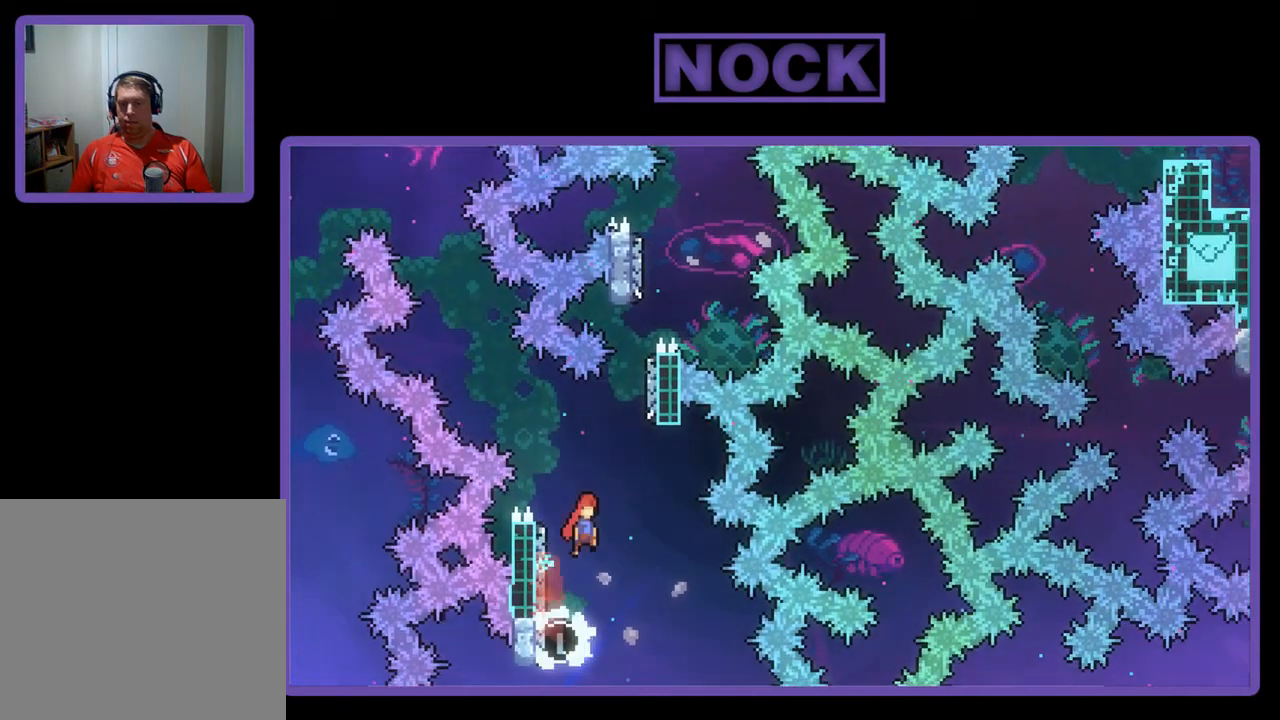
{"buttons": ["R2", "DPAD_UP", "DPAD_LEFT"], "left_stick": "center", "events": [[283, "CROSS", "up"], [283, "DPAD_RIGHT", "up"], [417, "CIRCLE", "down"], [417, "DPAD_LEFT", "down"], [483, "CIRCLE", "up"]]}
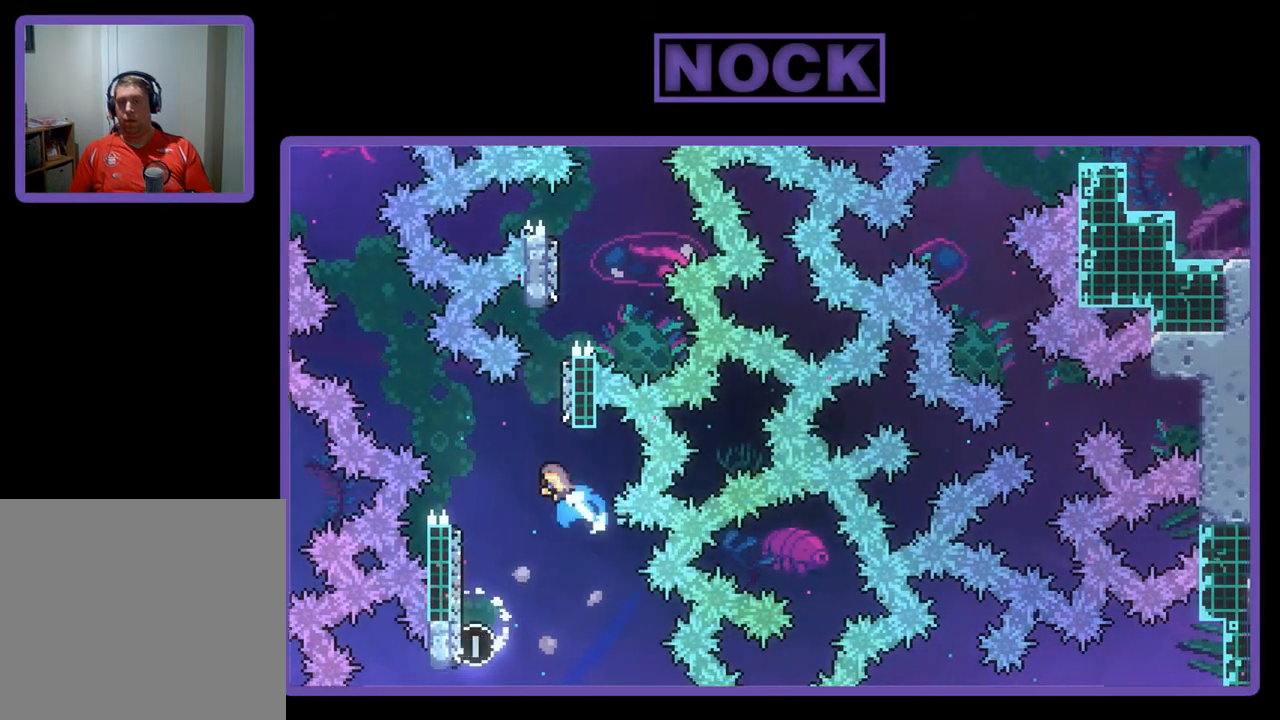
{"buttons": ["CIRCLE", "R2"], "left_stick": "center", "events": [[50, "DPAD_LEFT", "up"], [117, "DPAD_LEFT", "down"], [250, "CIRCLE", "down"], [317, "DPAD_LEFT", "up"], [450, "DPAD_UP", "up"]]}
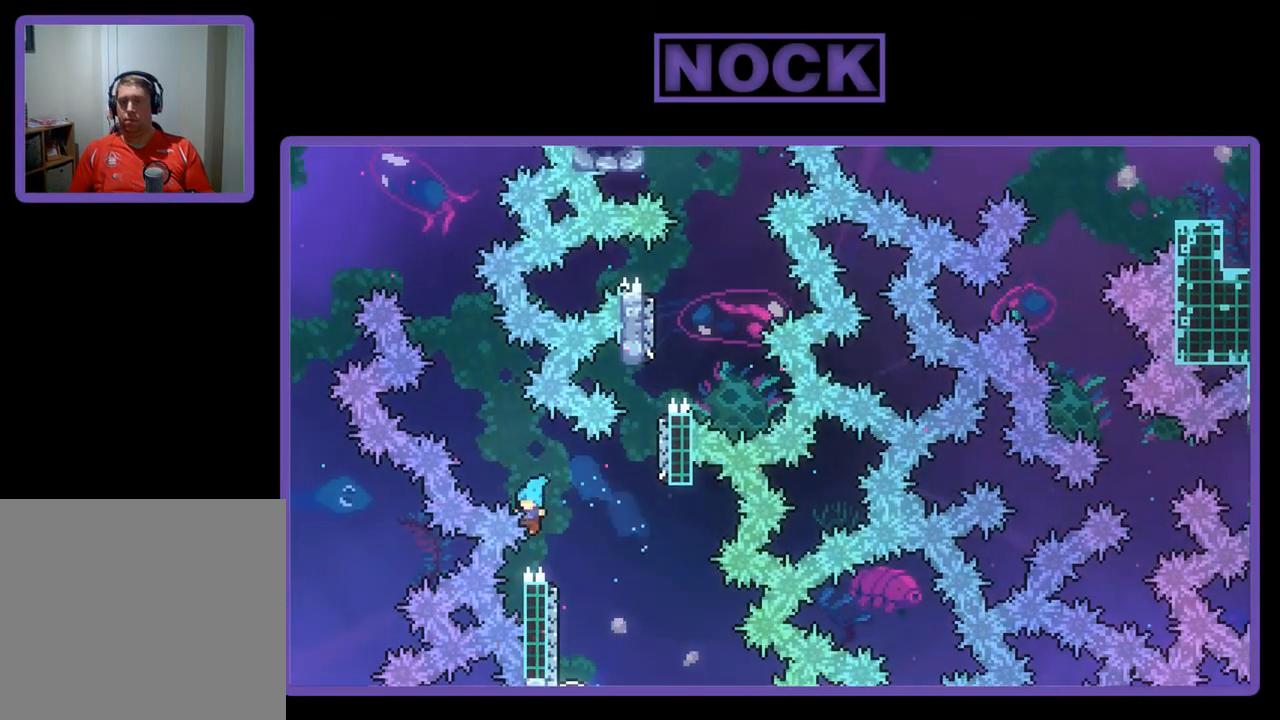
{"buttons": [], "left_stick": "center", "events": [[117, "DPAD_UP", "down"], [150, "DPAD_RIGHT", "down"], [217, "DPAD_UP", "up"], [250, "CIRCLE", "up"], [250, "R2", "up"], [283, "DPAD_RIGHT", "up"]]}
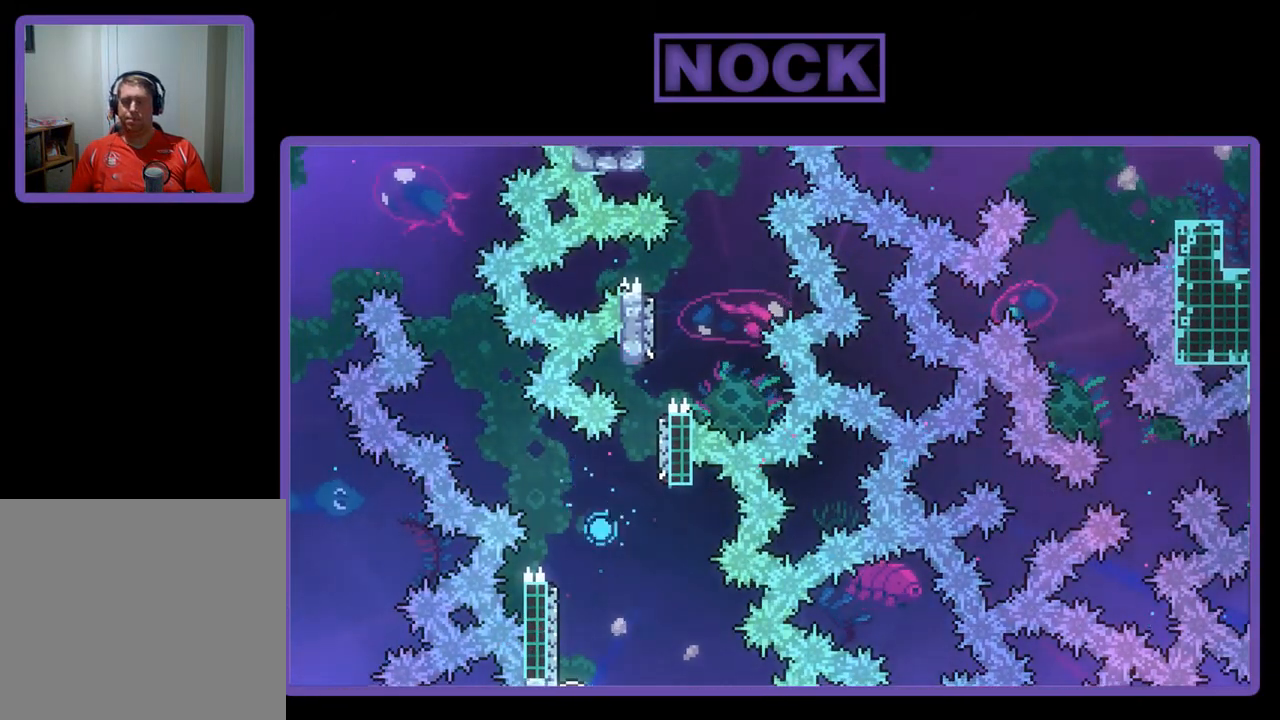
{"buttons": [], "left_stick": "center", "events": []}
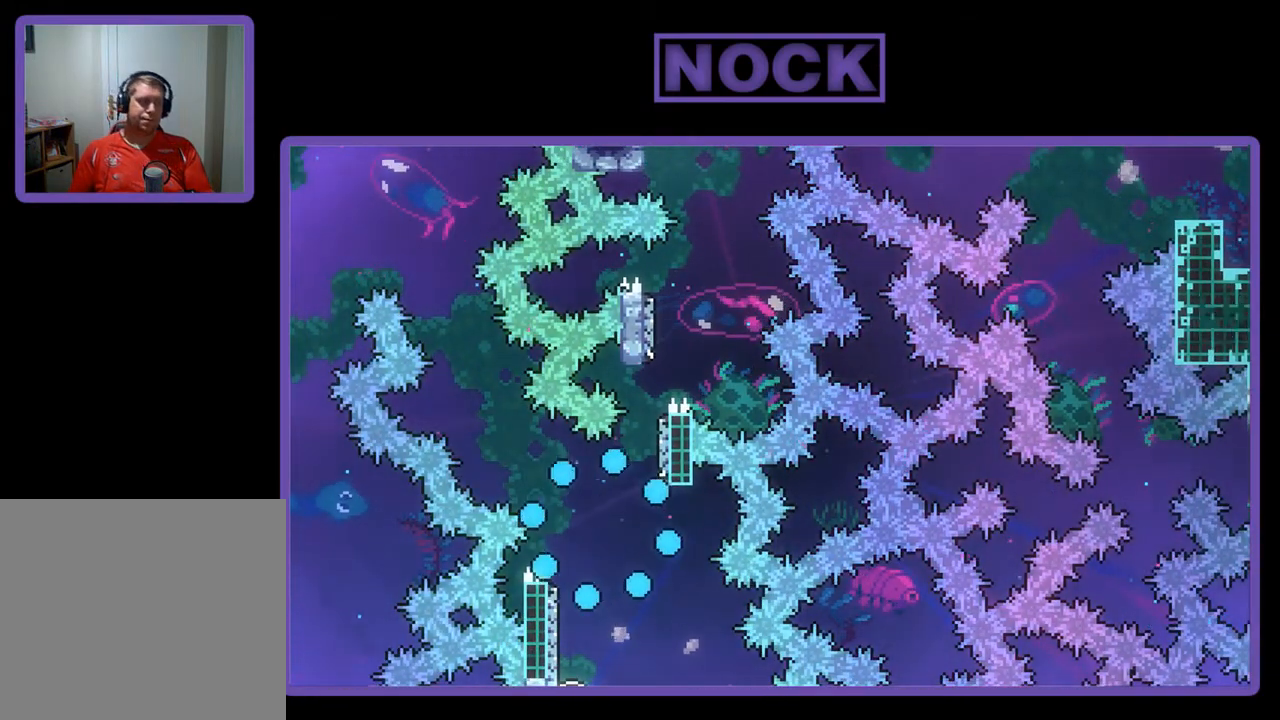
{"buttons": ["R2"], "left_stick": "center", "events": [[483, "R2", "down"]]}
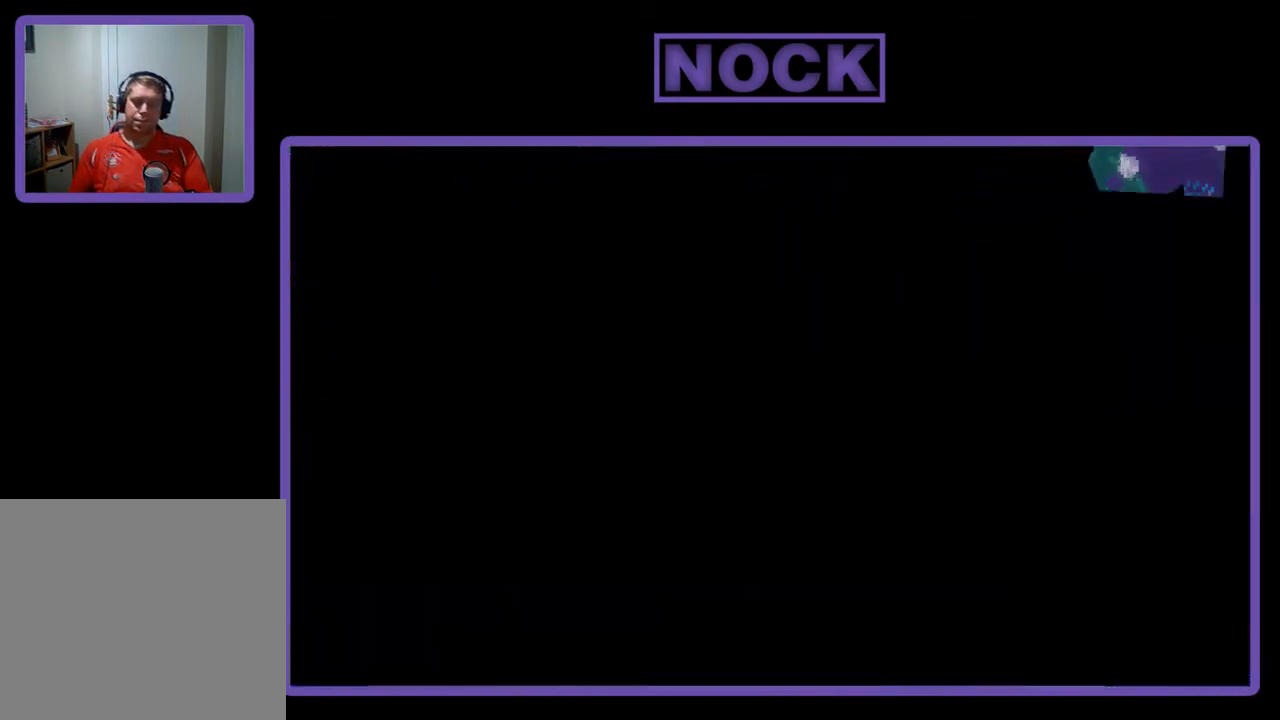
{"buttons": ["R2"], "left_stick": "center", "events": []}
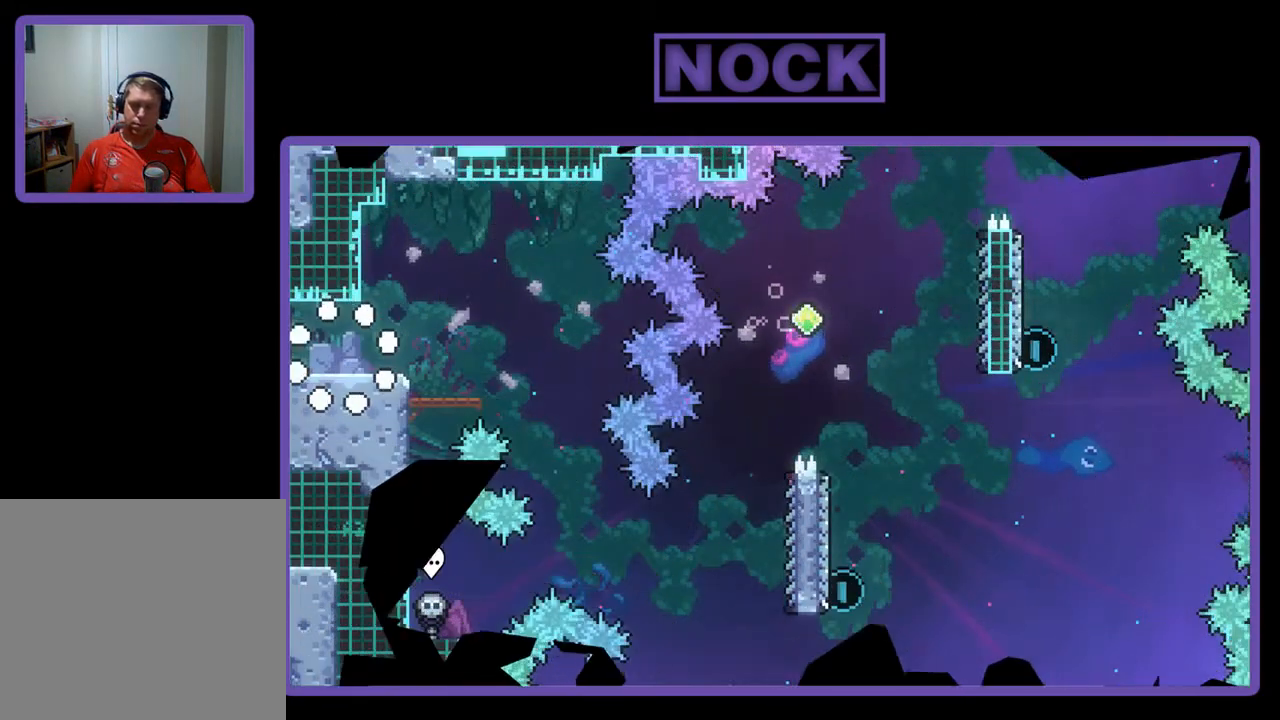
{"buttons": ["R2", "DPAD_RIGHT"], "left_stick": "center", "events": [[383, "DPAD_RIGHT", "down"]]}
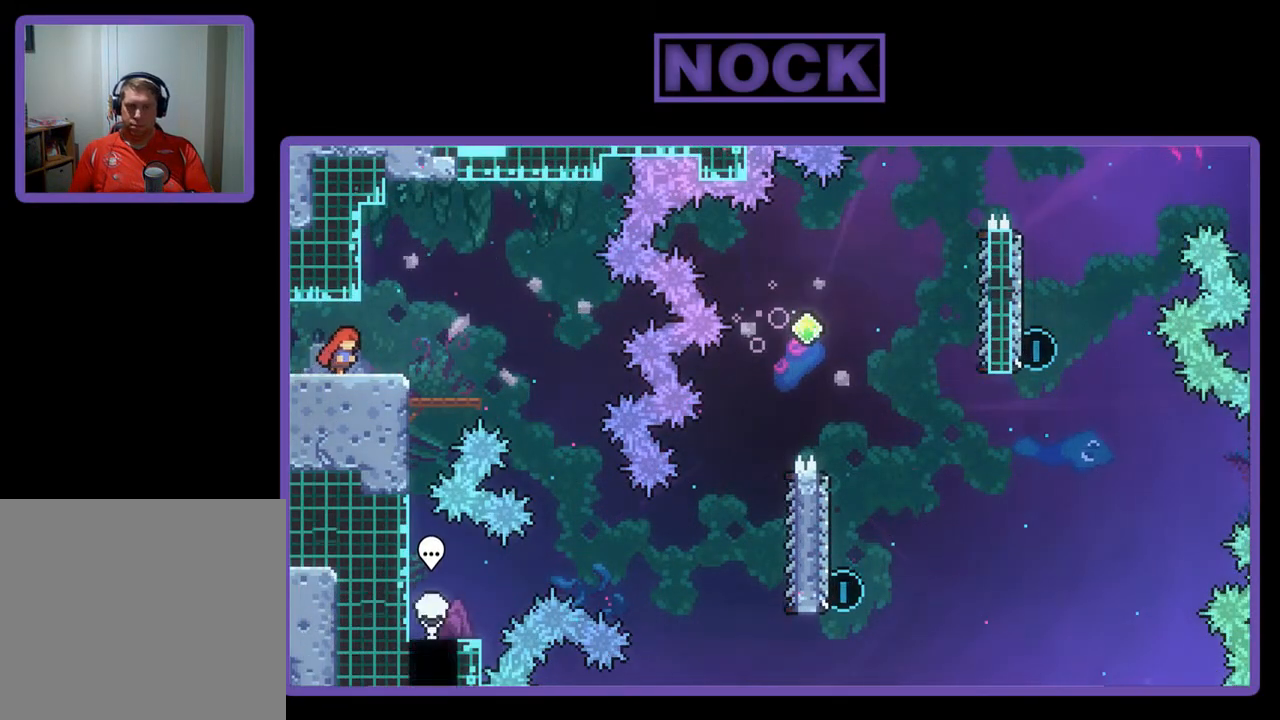
{"buttons": ["R2", "DPAD_RIGHT"], "left_stick": "center", "events": [[117, "CROSS", "down"], [383, "CROSS", "up"]]}
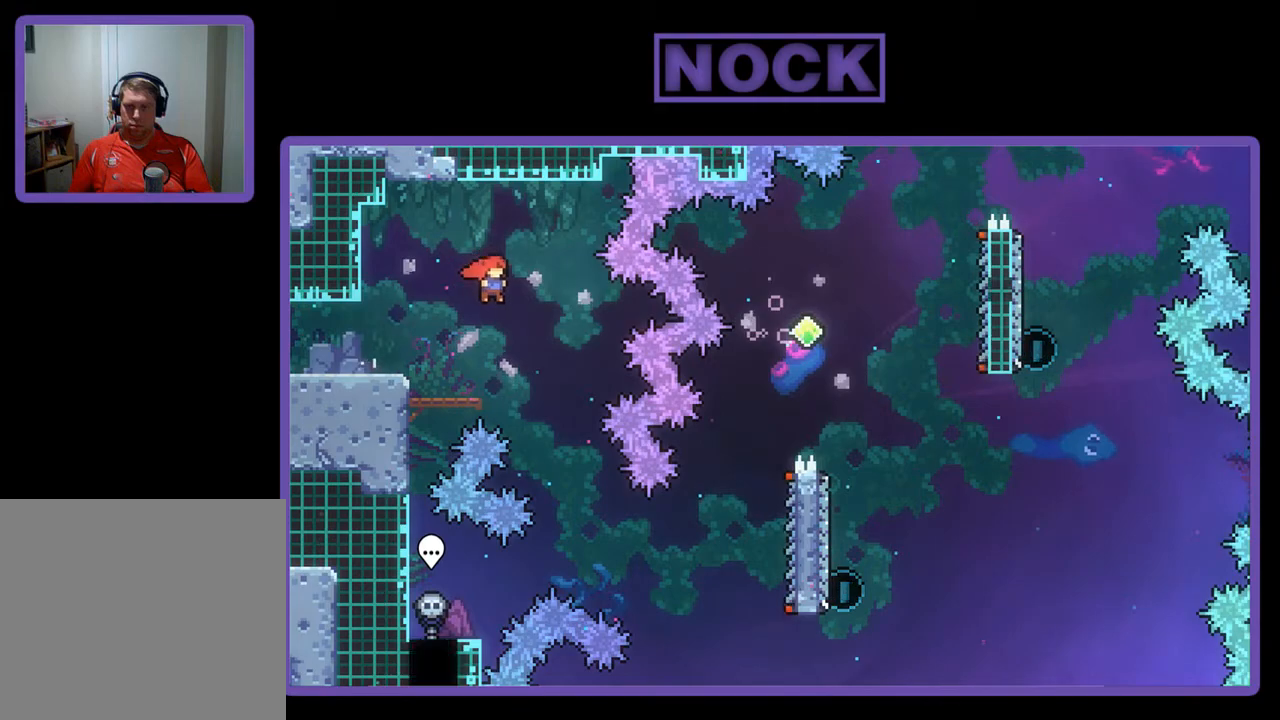
{"buttons": ["R2", "DPAD_RIGHT"], "left_stick": "center", "events": []}
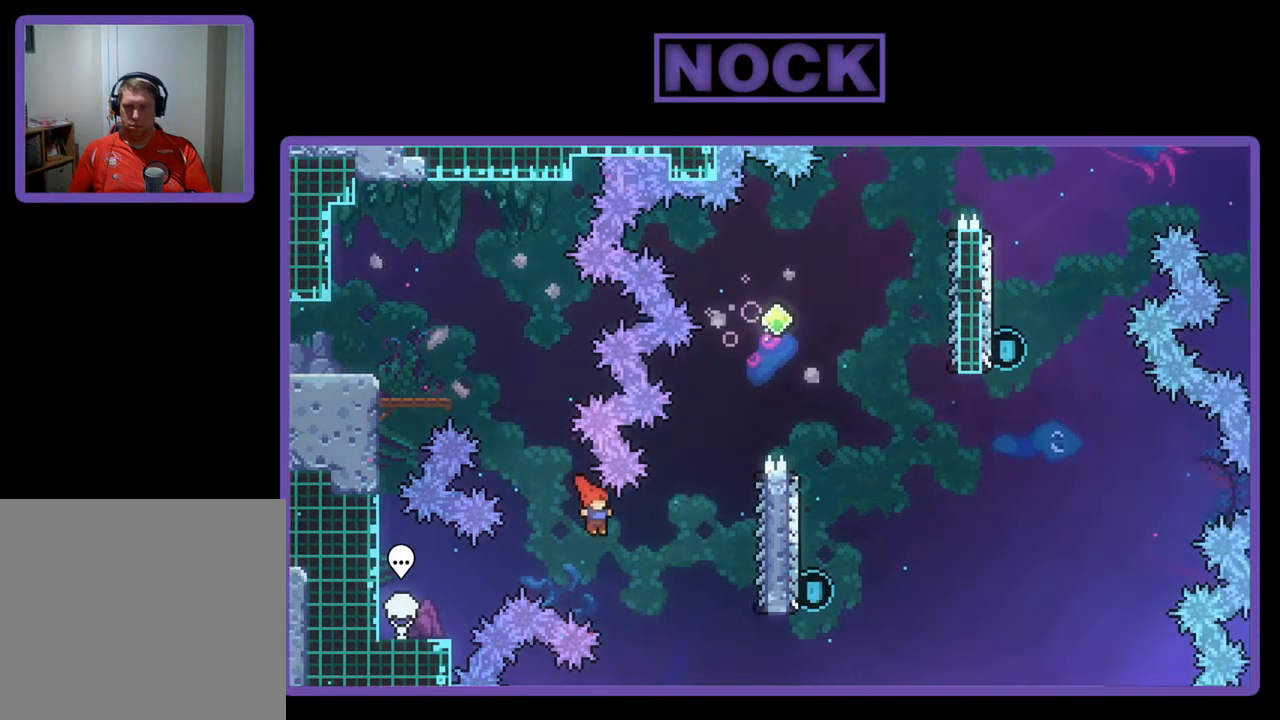
{"buttons": ["R2"], "left_stick": "center", "events": [[83, "CIRCLE", "down"], [317, "CIRCLE", "up"], [450, "DPAD_RIGHT", "up"]]}
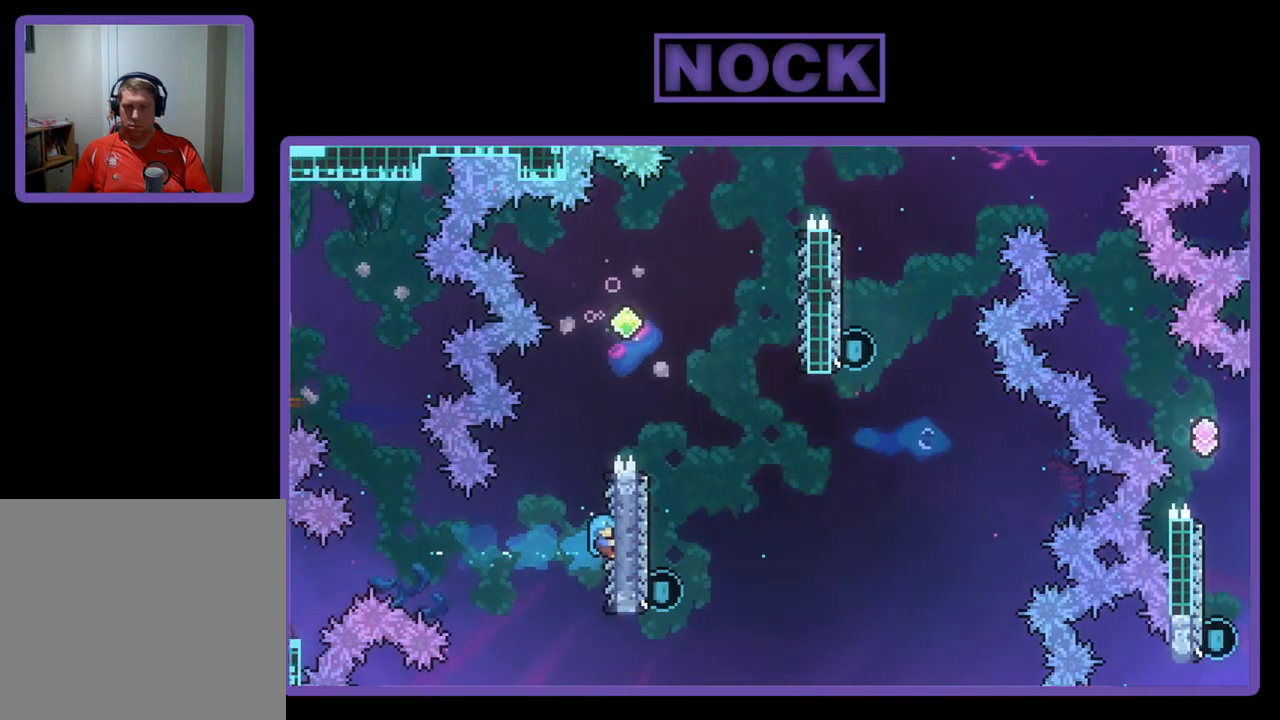
{"buttons": ["CROSS", "R2", "DPAD_RIGHT"], "left_stick": "center", "events": [[83, "DPAD_UP", "down"], [217, "CROSS", "down"], [383, "DPAD_RIGHT", "down"], [450, "DPAD_UP", "up"]]}
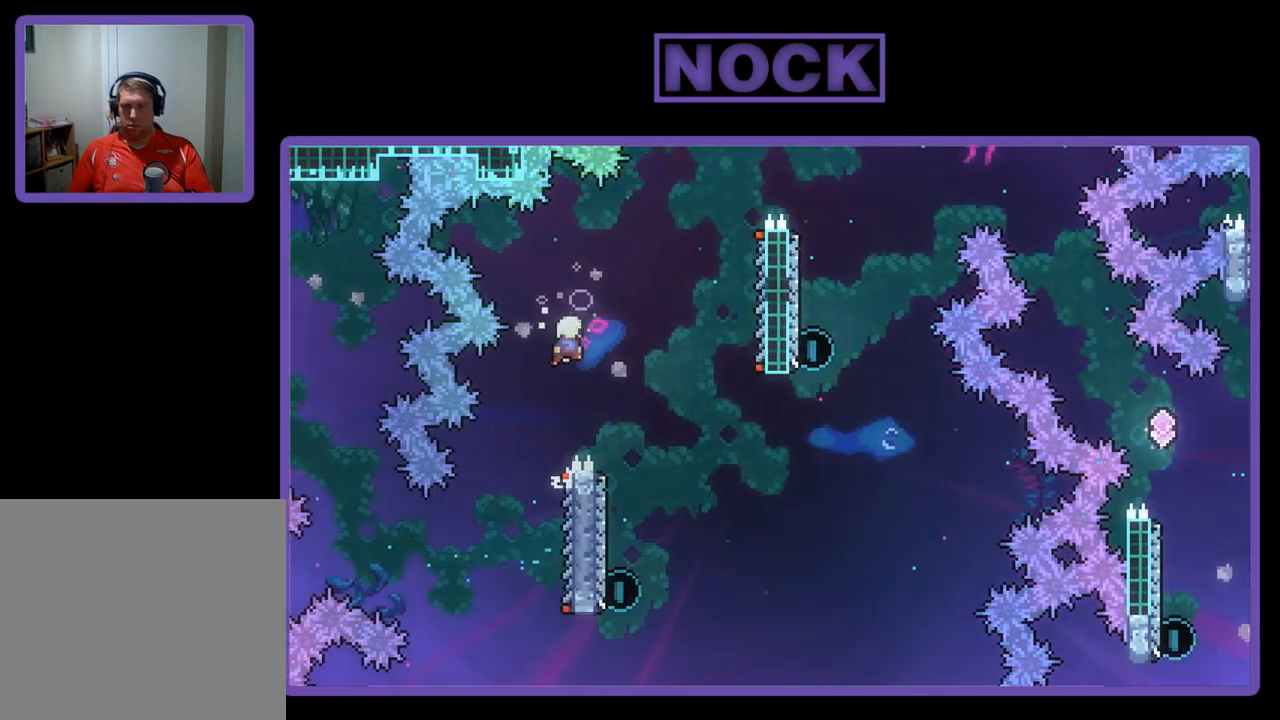
{"buttons": ["R2"], "left_stick": "center", "events": [[83, "CROSS", "up"], [250, "DPAD_RIGHT", "up"]]}
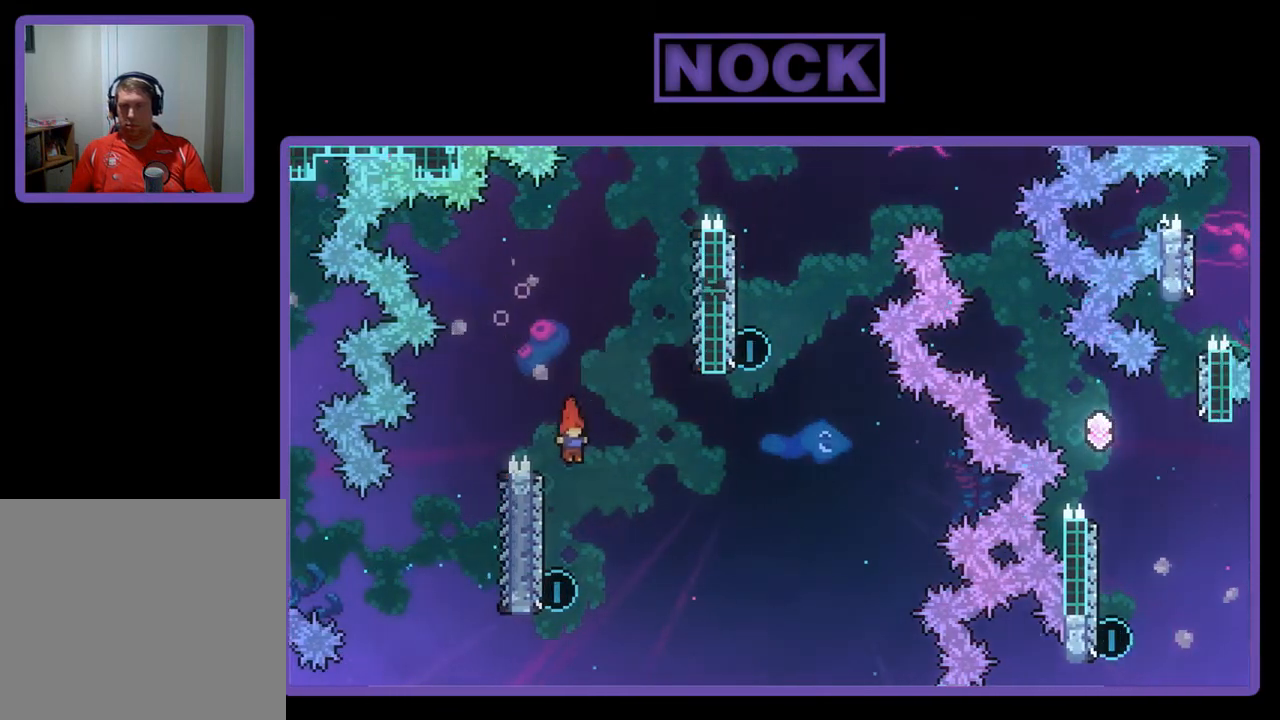
{"buttons": ["CIRCLE", "R2", "DPAD_UP"], "left_stick": "center", "events": [[50, "DPAD_LEFT", "down"], [217, "DPAD_LEFT", "up"], [217, "DPAD_UP", "down"], [417, "CIRCLE", "down"]]}
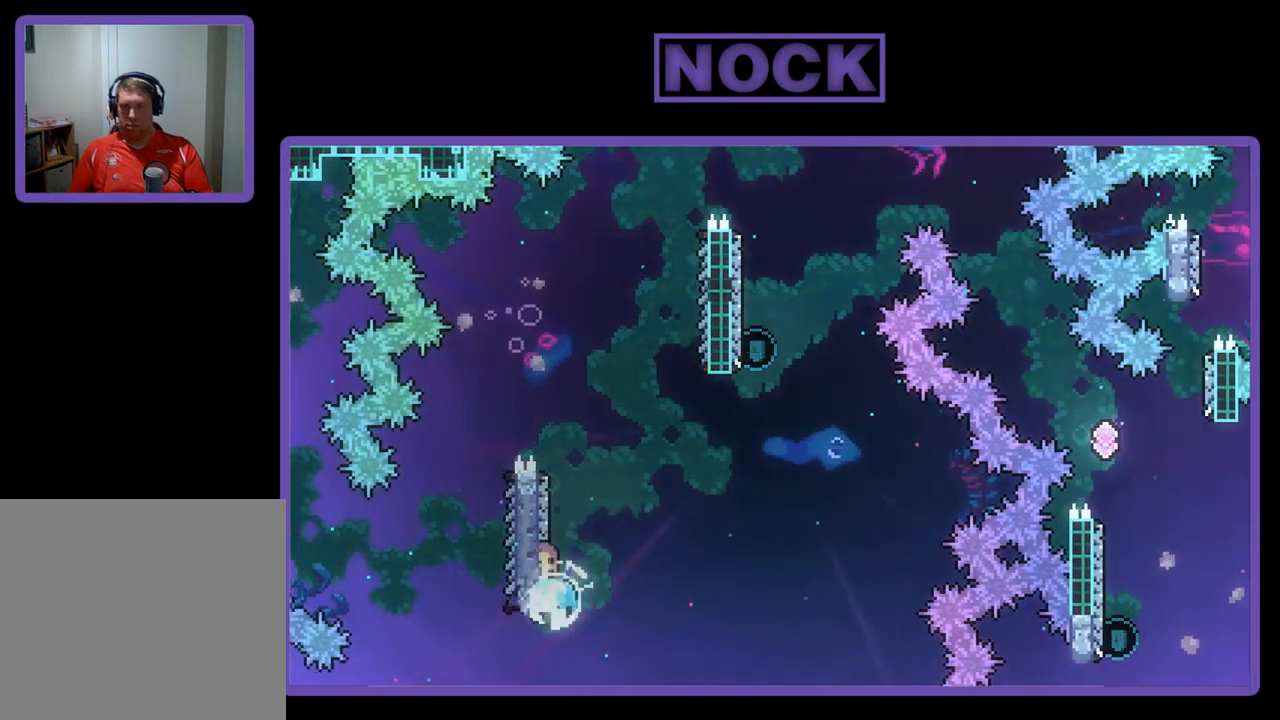
{"buttons": ["CROSS", "R2", "DPAD_UP", "DPAD_RIGHT"], "left_stick": "center", "events": [[50, "CIRCLE", "up"], [50, "DPAD_RIGHT", "down"], [117, "CROSS", "down"], [383, "DPAD_UP", "up"], [483, "DPAD_UP", "down"]]}
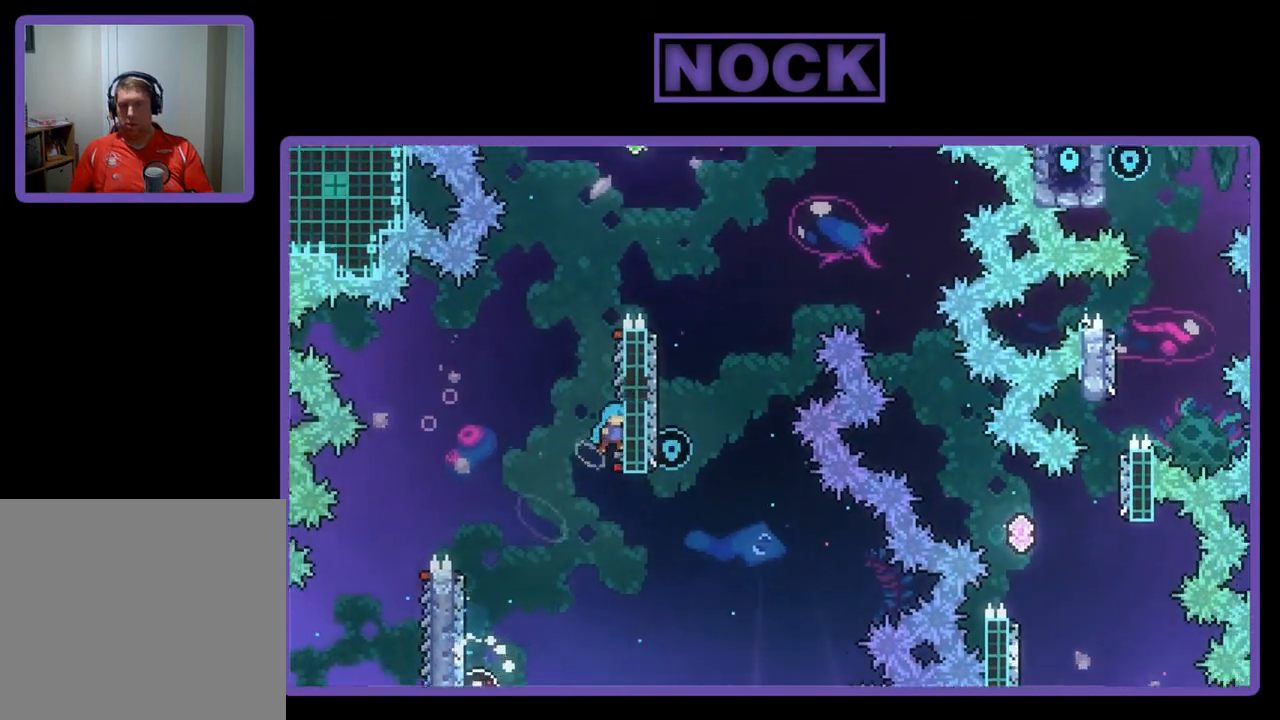
{"buttons": ["CROSS", "R2", "DPAD_RIGHT"], "left_stick": "center", "events": [[17, "CROSS", "up"], [17, "DPAD_RIGHT", "up"], [417, "DPAD_RIGHT", "down"], [417, "DPAD_UP", "up"], [483, "CROSS", "down"]]}
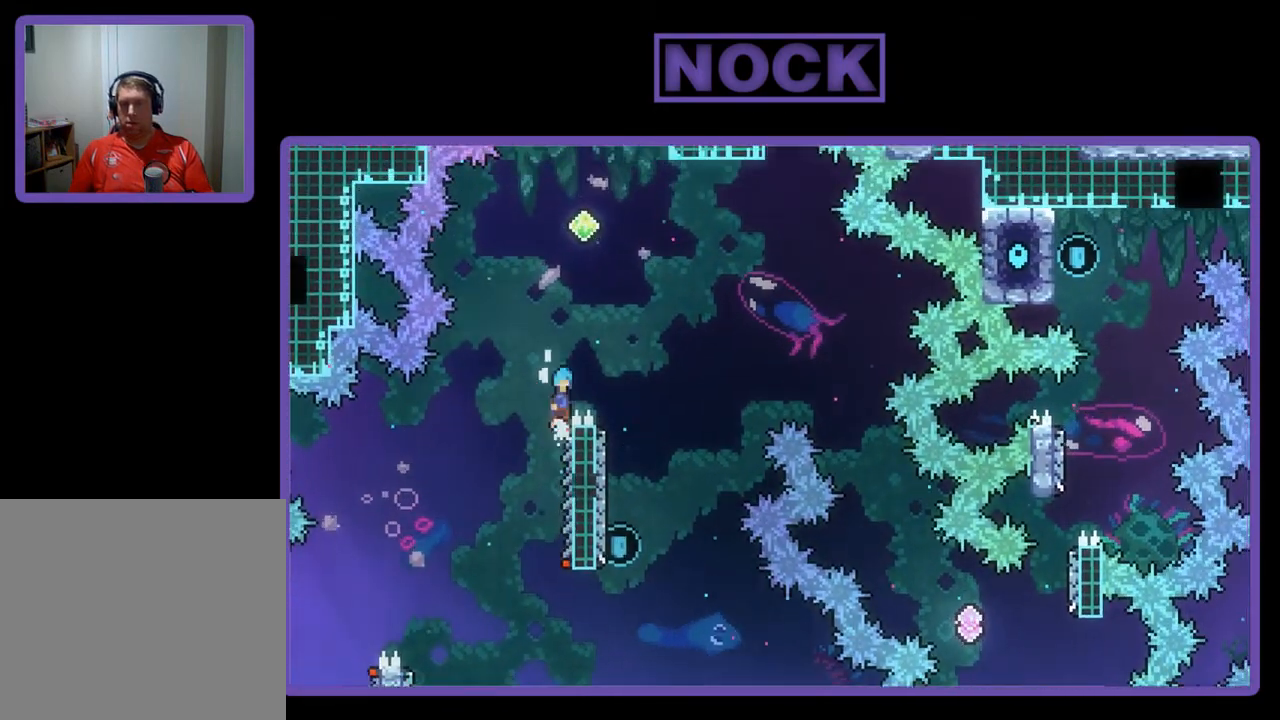
{"buttons": ["CROSS", "R2", "DPAD_UP", "DPAD_RIGHT"], "left_stick": "center", "events": [[83, "DPAD_UP", "down"], [117, "DPAD_RIGHT", "up"], [483, "DPAD_RIGHT", "down"]]}
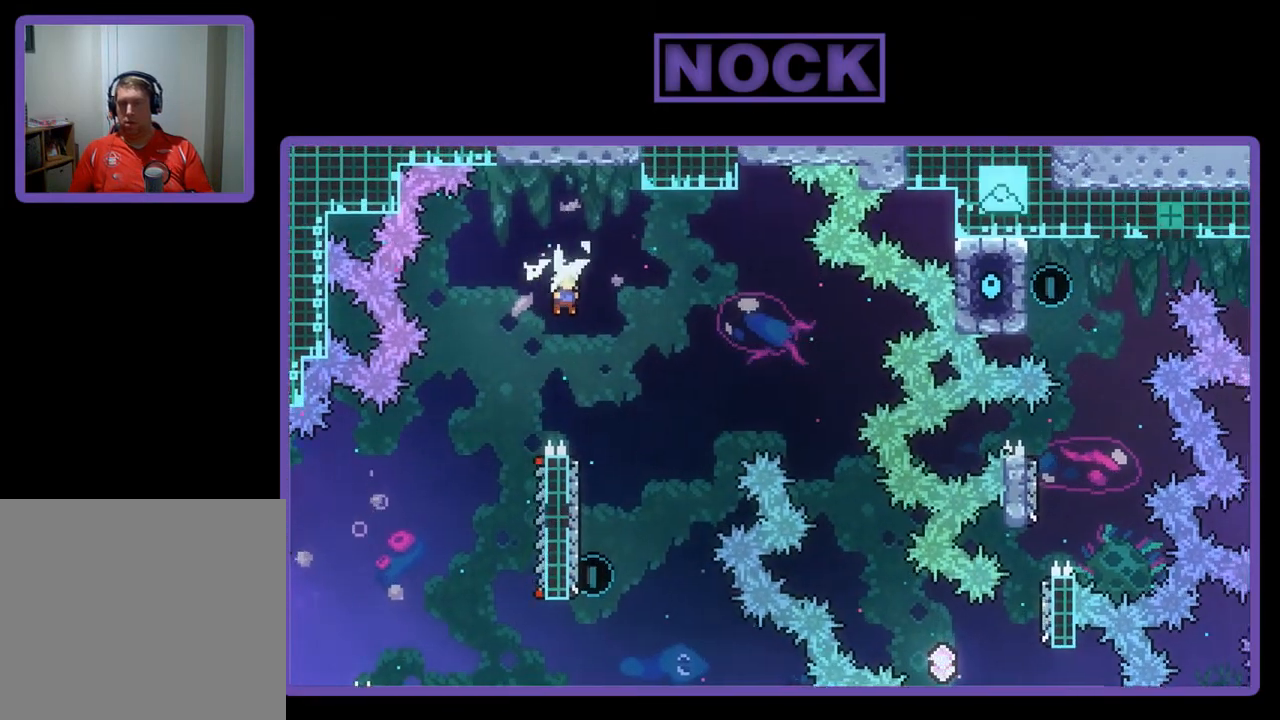
{"buttons": ["R2", "DPAD_LEFT"], "left_stick": "center", "events": [[17, "DPAD_UP", "up"], [50, "DPAD_UP", "down"], [150, "DPAD_UP", "up"], [217, "CROSS", "up"], [217, "DPAD_UP", "down"], [250, "DPAD_RIGHT", "up"], [250, "DPAD_UP", "up"], [350, "DPAD_LEFT", "down"]]}
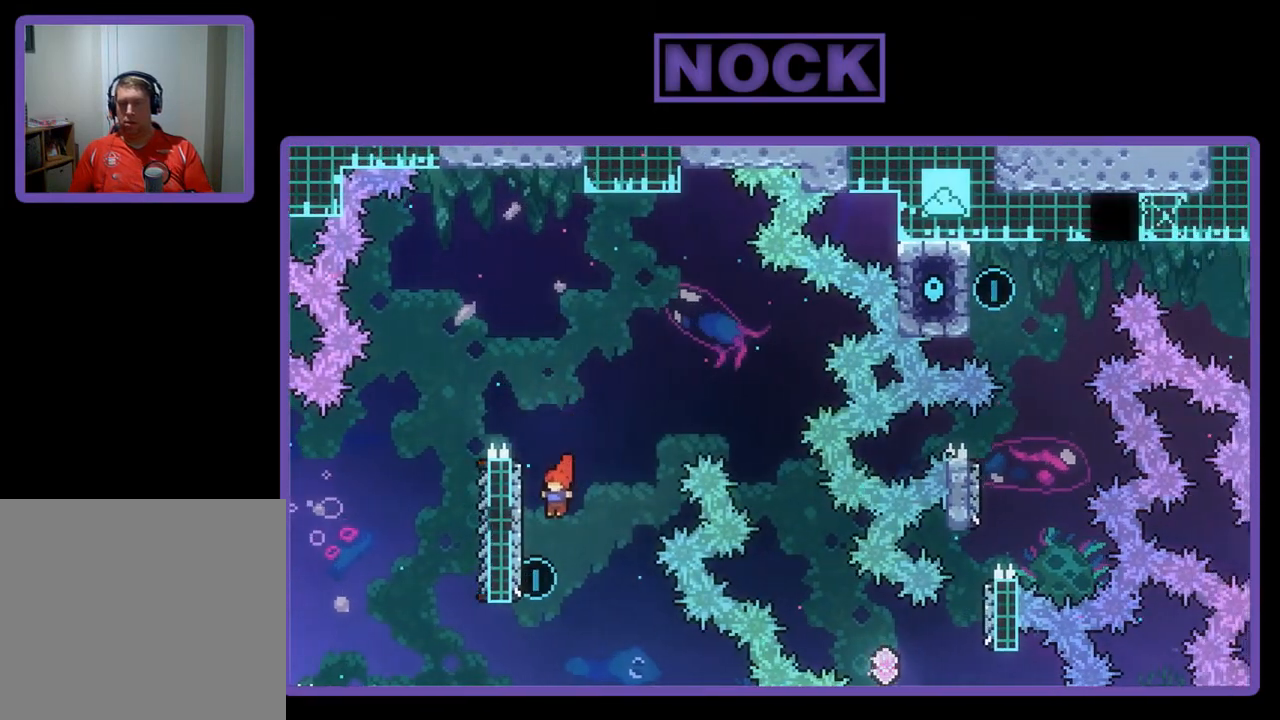
{"buttons": ["CROSS", "R2", "DPAD_UP", "DPAD_RIGHT"], "left_stick": "center", "events": [[17, "DPAD_UP", "down"], [117, "DPAD_LEFT", "up"], [217, "CIRCLE", "down"], [383, "CIRCLE", "up"], [450, "CROSS", "down"], [450, "DPAD_RIGHT", "down"]]}
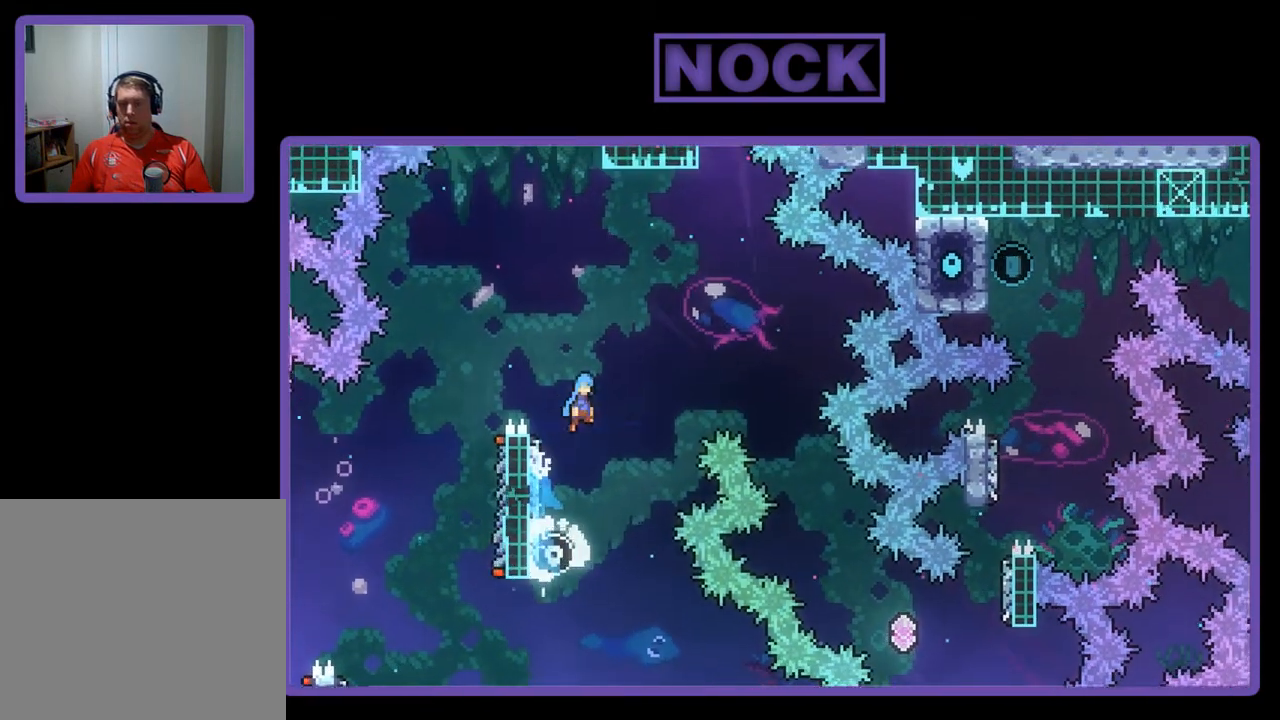
{"buttons": ["R2", "DPAD_RIGHT"], "left_stick": "center", "events": [[383, "DPAD_UP", "up"], [417, "CROSS", "up"]]}
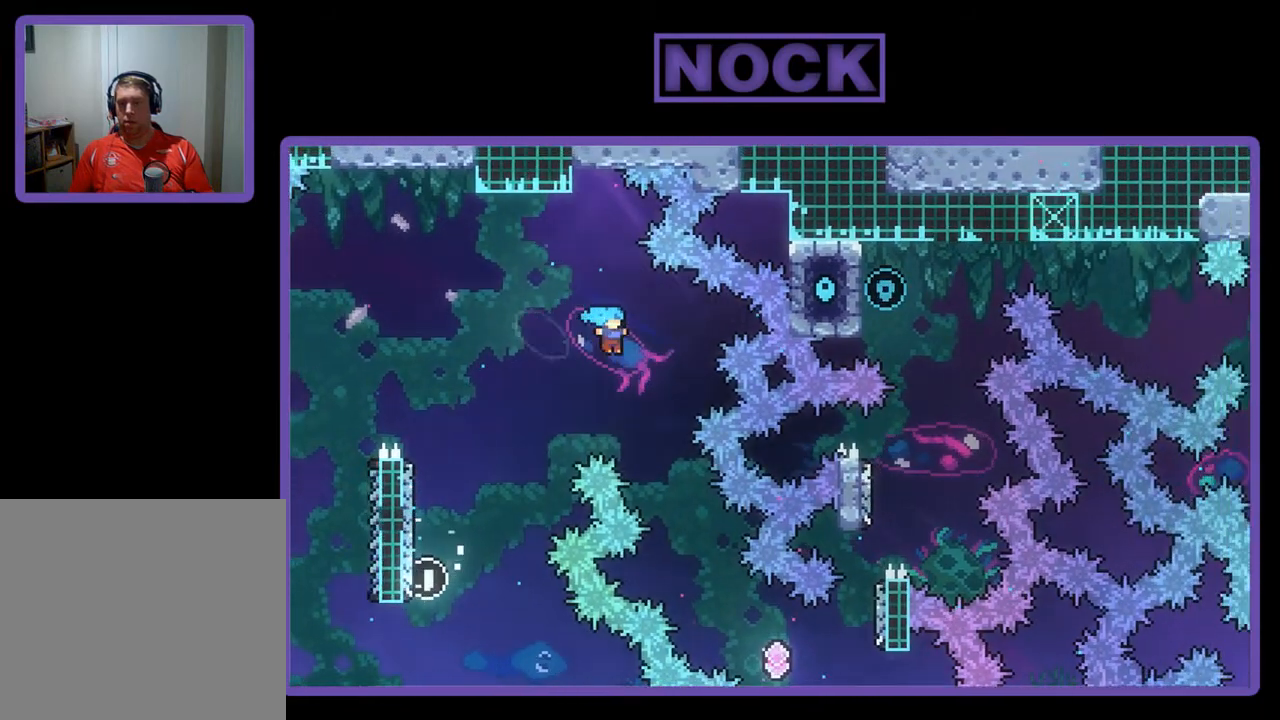
{"buttons": ["R2", "DPAD_RIGHT"], "left_stick": "center", "events": []}
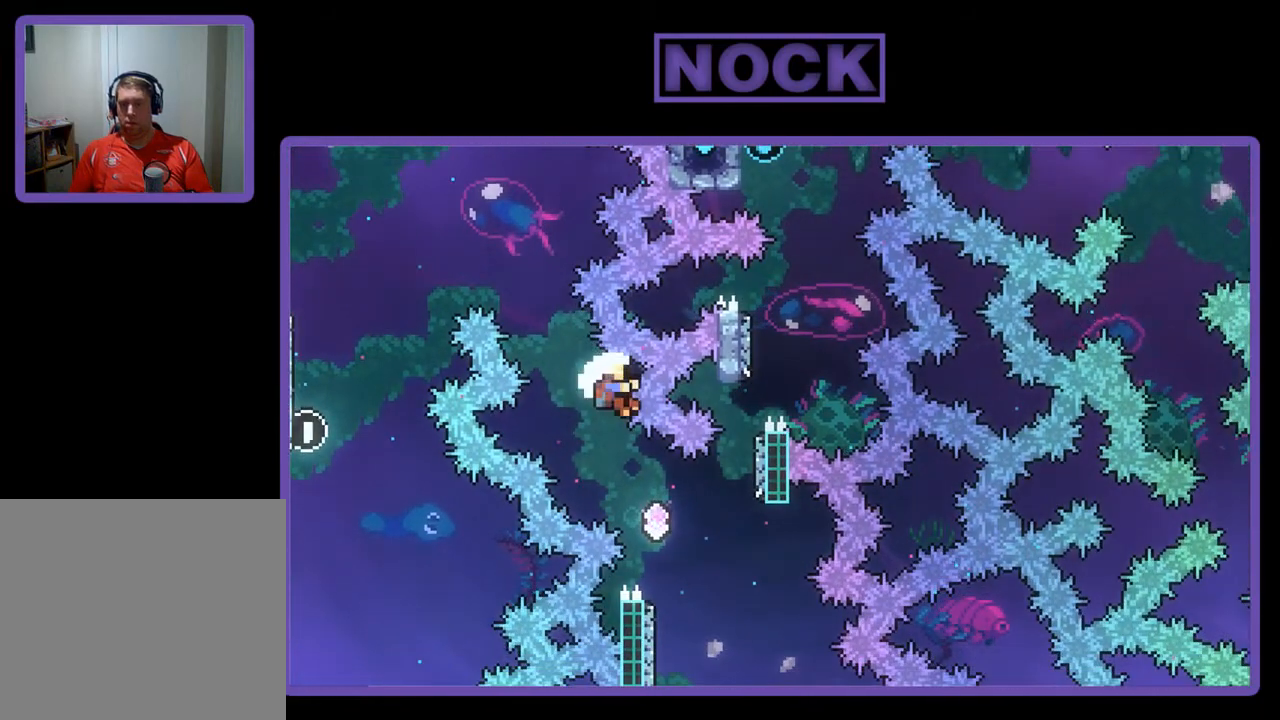
{"buttons": [], "left_stick": "center", "events": [[283, "DPAD_RIGHT", "up"], [417, "R2", "up"]]}
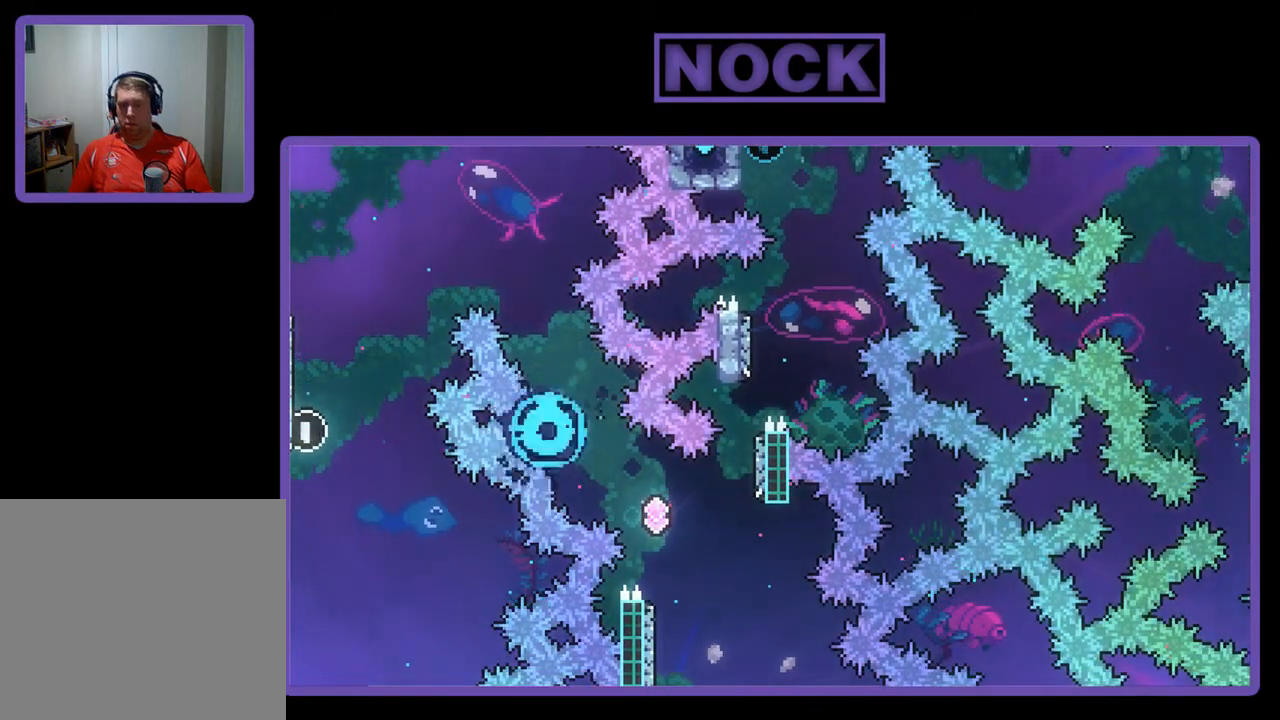
{"buttons": [], "left_stick": "center", "events": []}
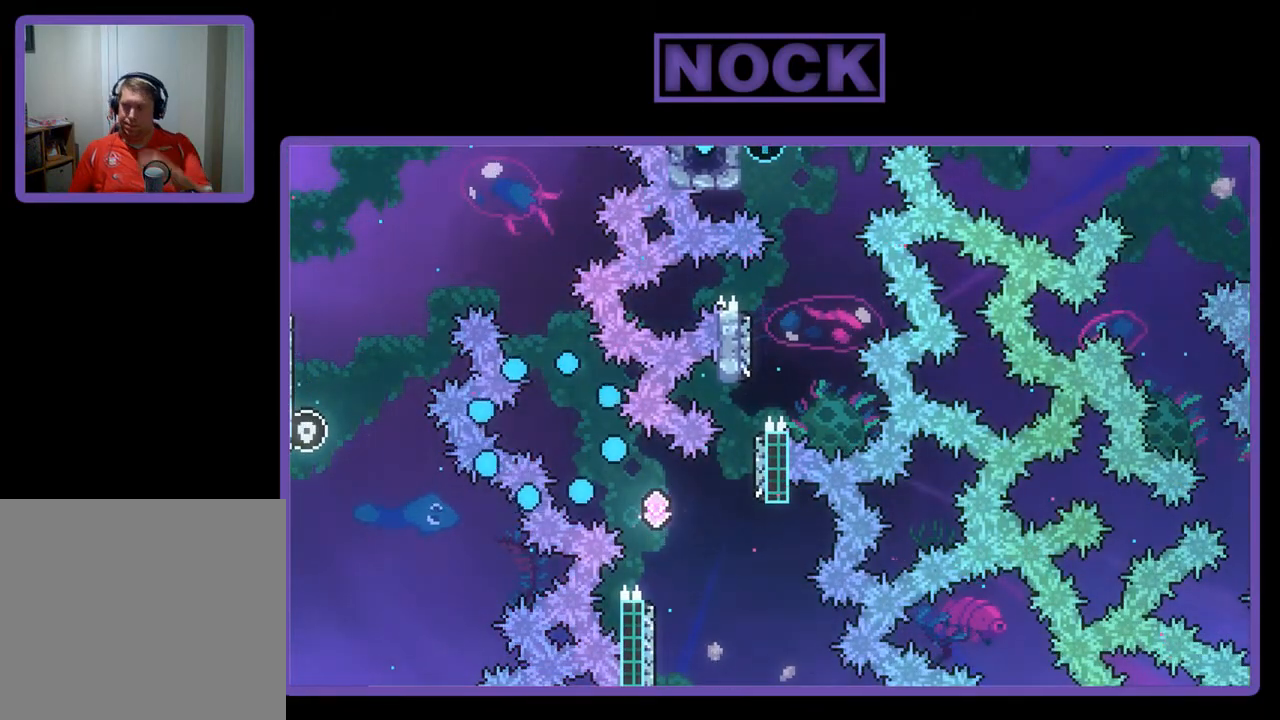
{"buttons": [], "left_stick": "center", "events": []}
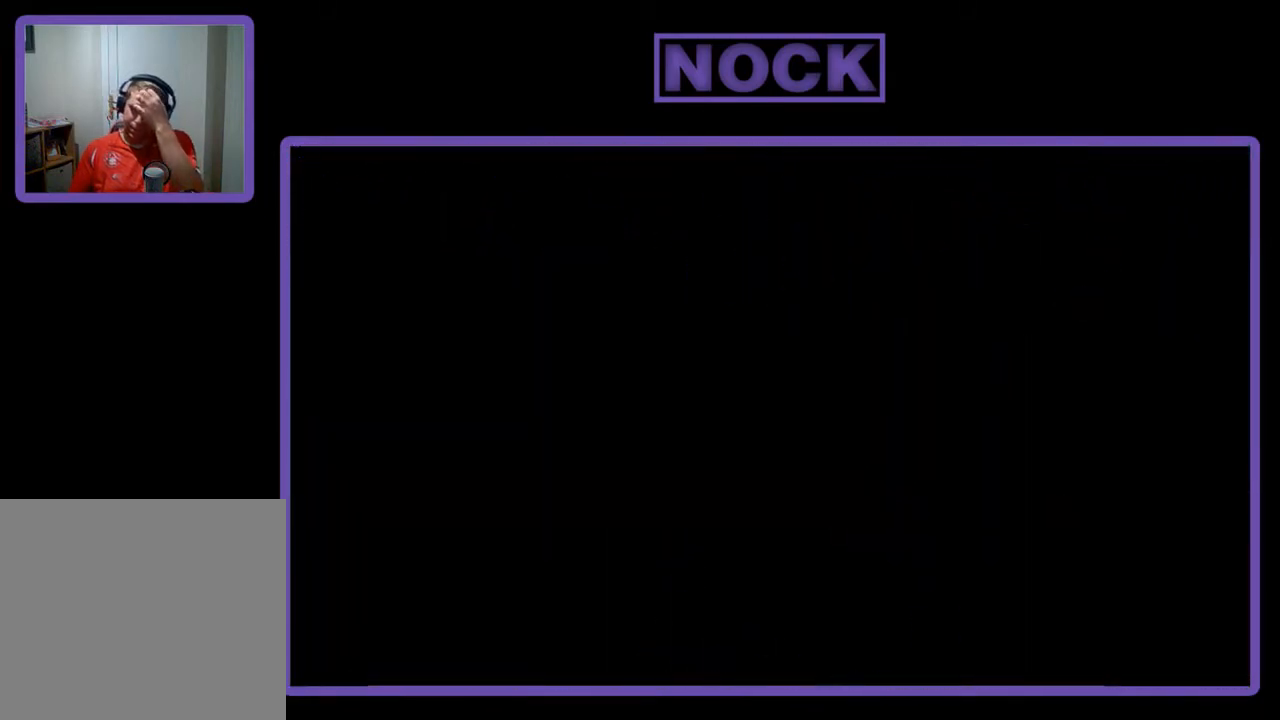
{"buttons": [], "left_stick": "center", "events": []}
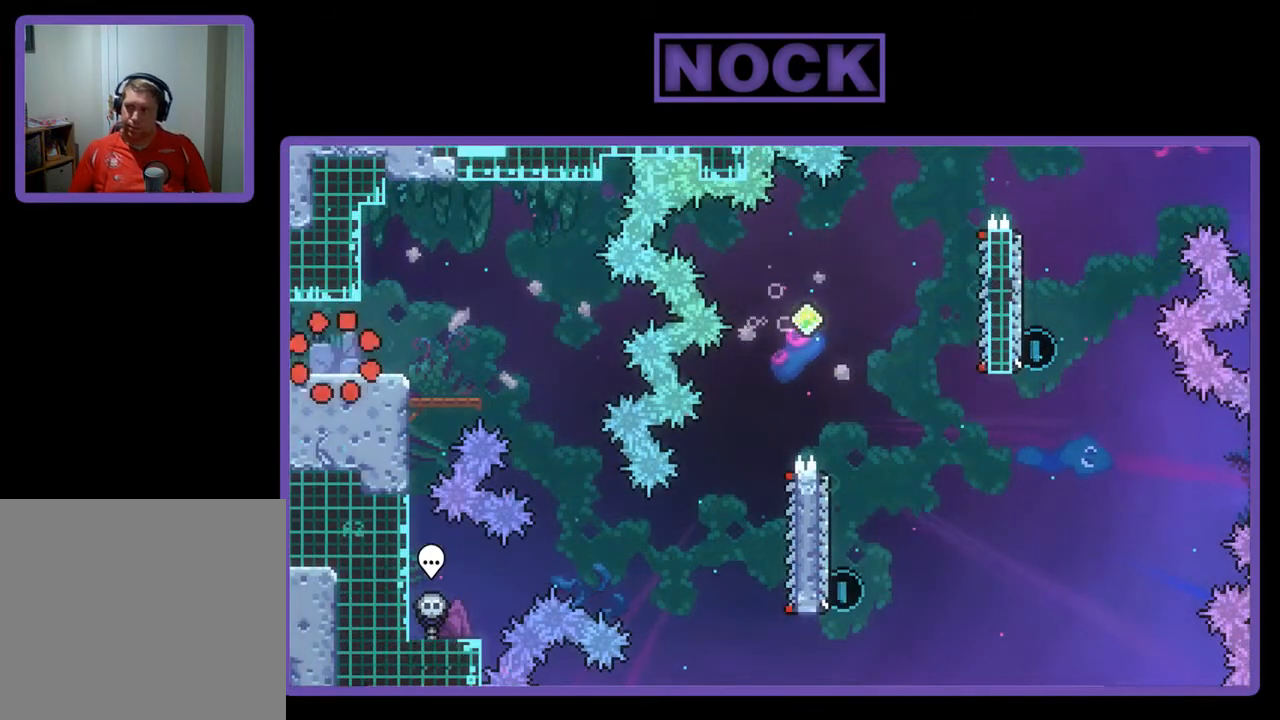
{"buttons": ["R2", "DPAD_RIGHT"], "left_stick": "center", "events": [[183, "DPAD_RIGHT", "down"], [183, "R2", "down"]]}
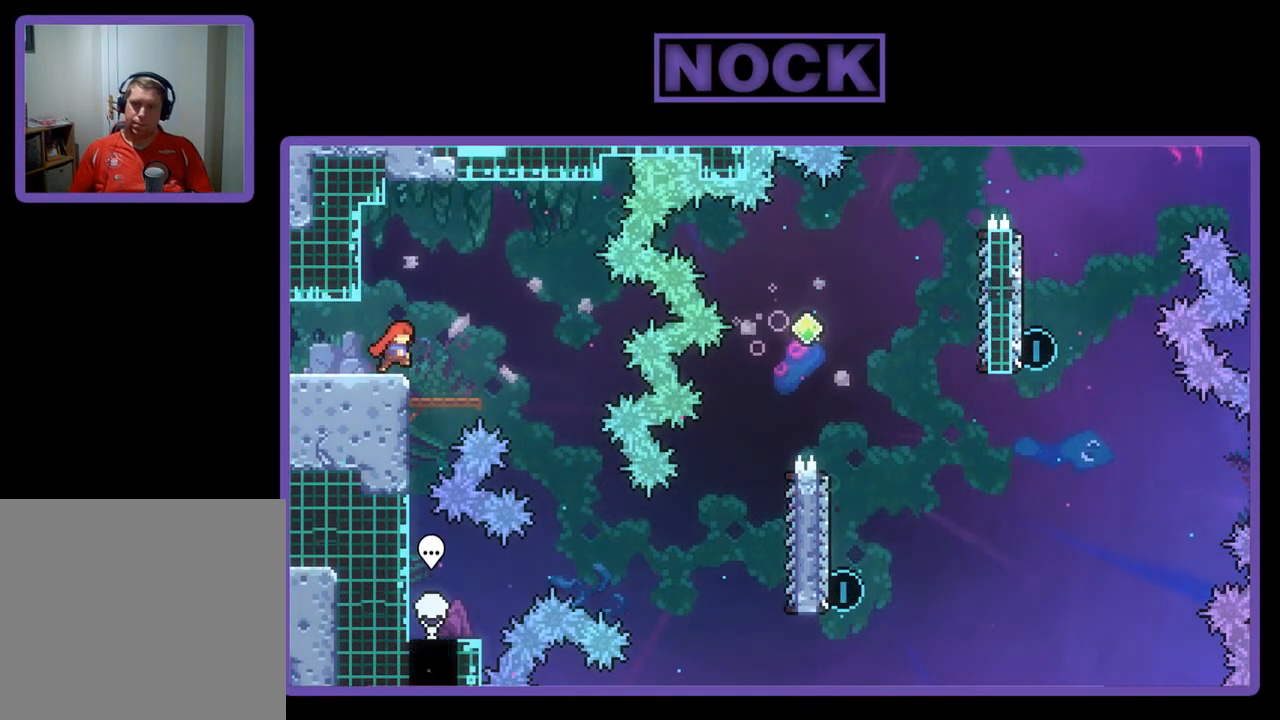
{"buttons": ["R2", "DPAD_RIGHT"], "left_stick": "center", "events": [[83, "CROSS", "down"], [183, "CROSS", "up"]]}
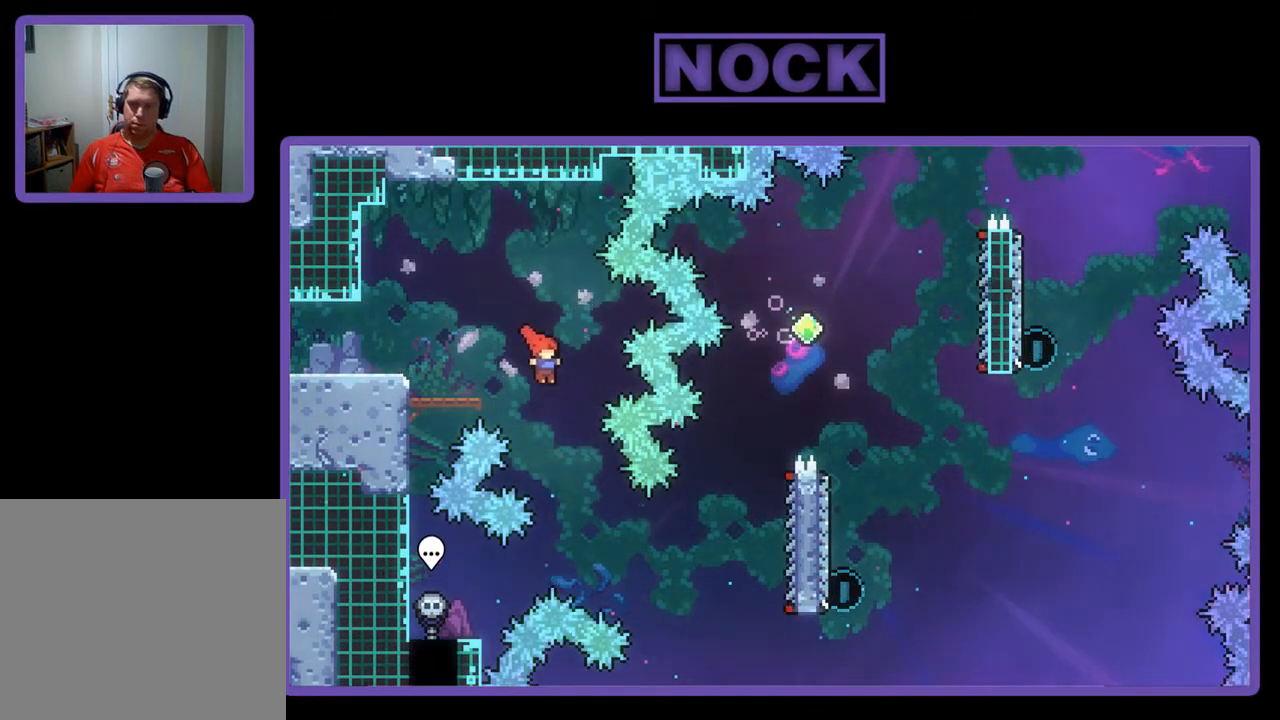
{"buttons": ["CIRCLE", "R2", "DPAD_RIGHT"], "left_stick": "center", "events": [[417, "CIRCLE", "down"]]}
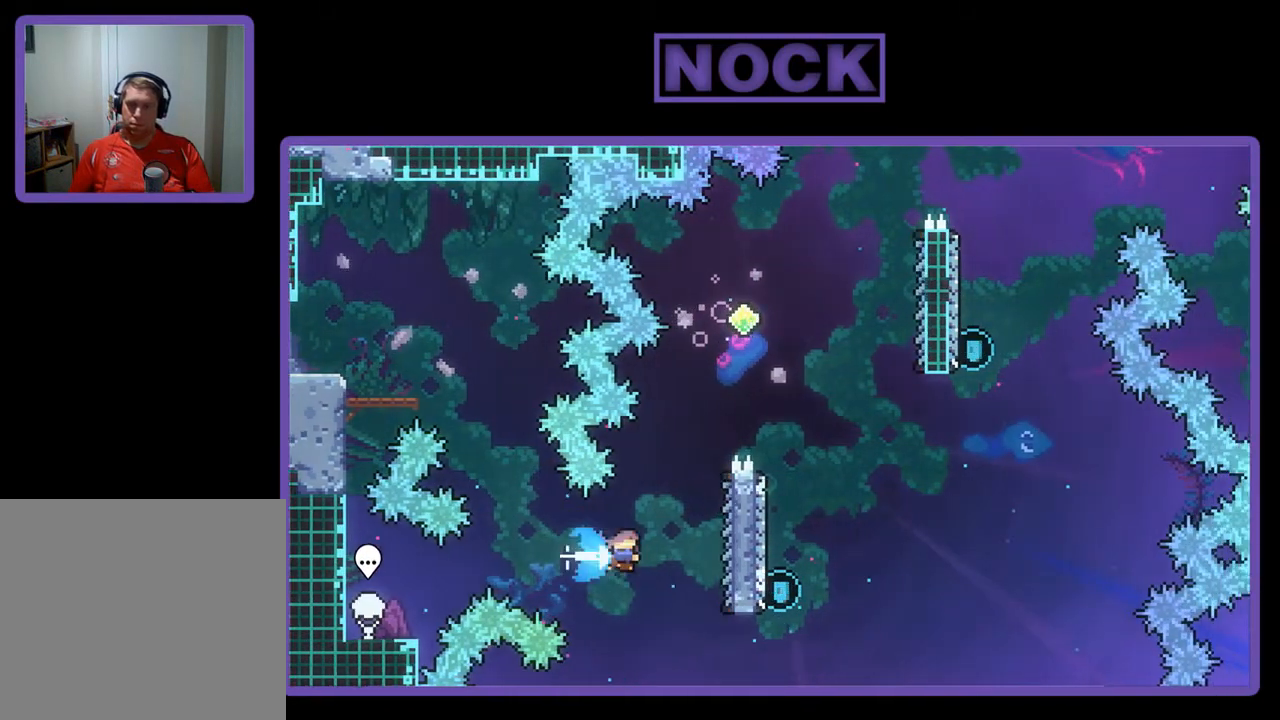
{"buttons": ["R2", "DPAD_UP"], "left_stick": "center", "events": [[83, "CIRCLE", "up"], [317, "DPAD_RIGHT", "up"], [450, "DPAD_UP", "down"]]}
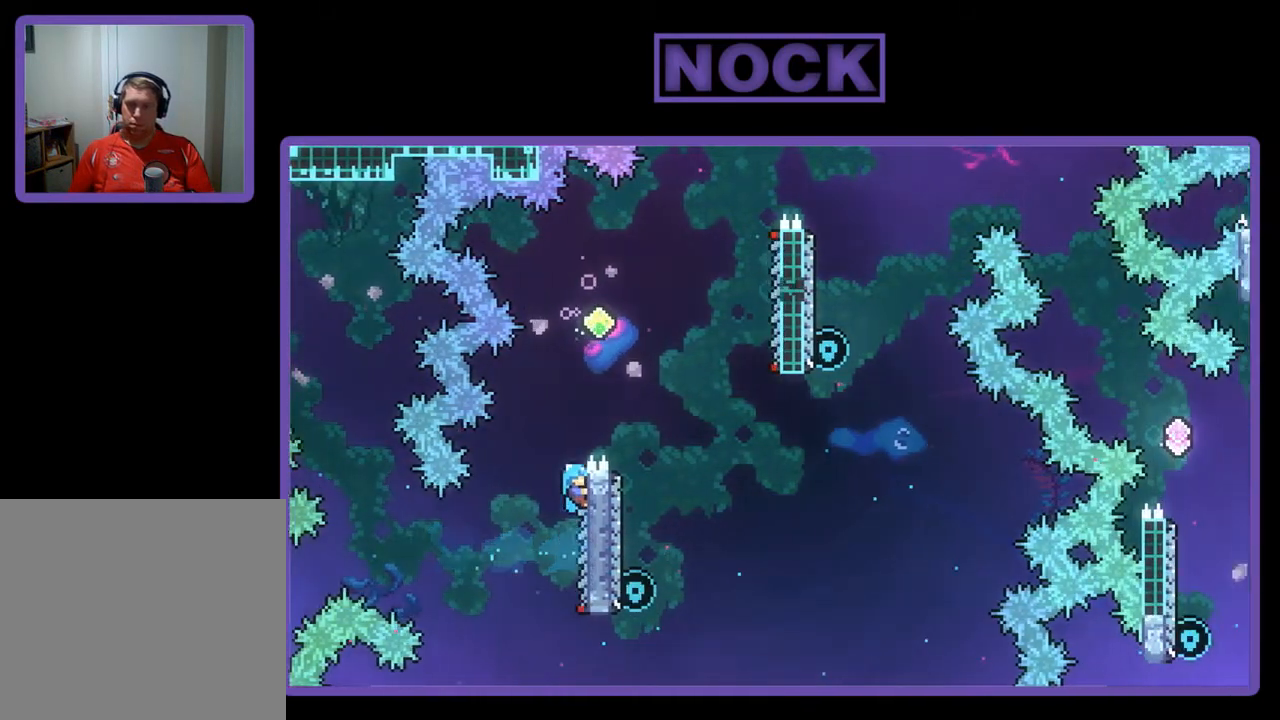
{"buttons": ["R2", "DPAD_RIGHT"], "left_stick": "center", "events": [[50, "CROSS", "down"], [250, "DPAD_RIGHT", "down"], [317, "DPAD_UP", "up"], [350, "CROSS", "up"]]}